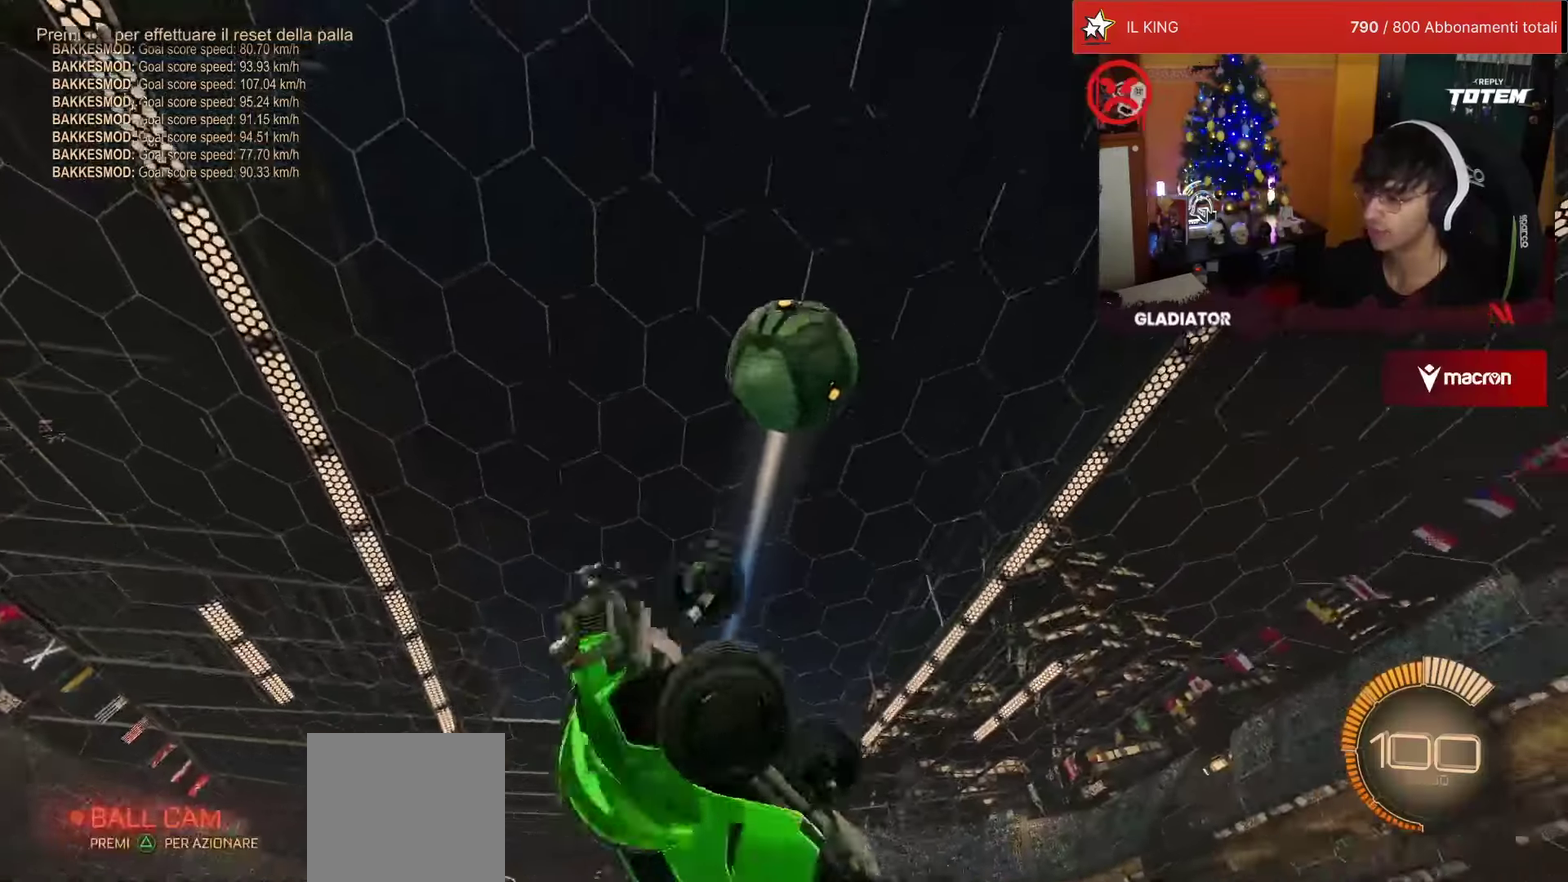
Gameplay with a controller (PlayStation layout); each line is a JSON object with the inputs held at the frame after it. "events" lists button and stick changes between this image and that frame as [ms after this image, input, new state], when the widget could be followed in between. Not read: L3 R3.
{"buttons": ["R2"], "left_stick": "left", "events": [[184, "L1", "up"], [334, "R1", "down"], [467, "R1", "up"]]}
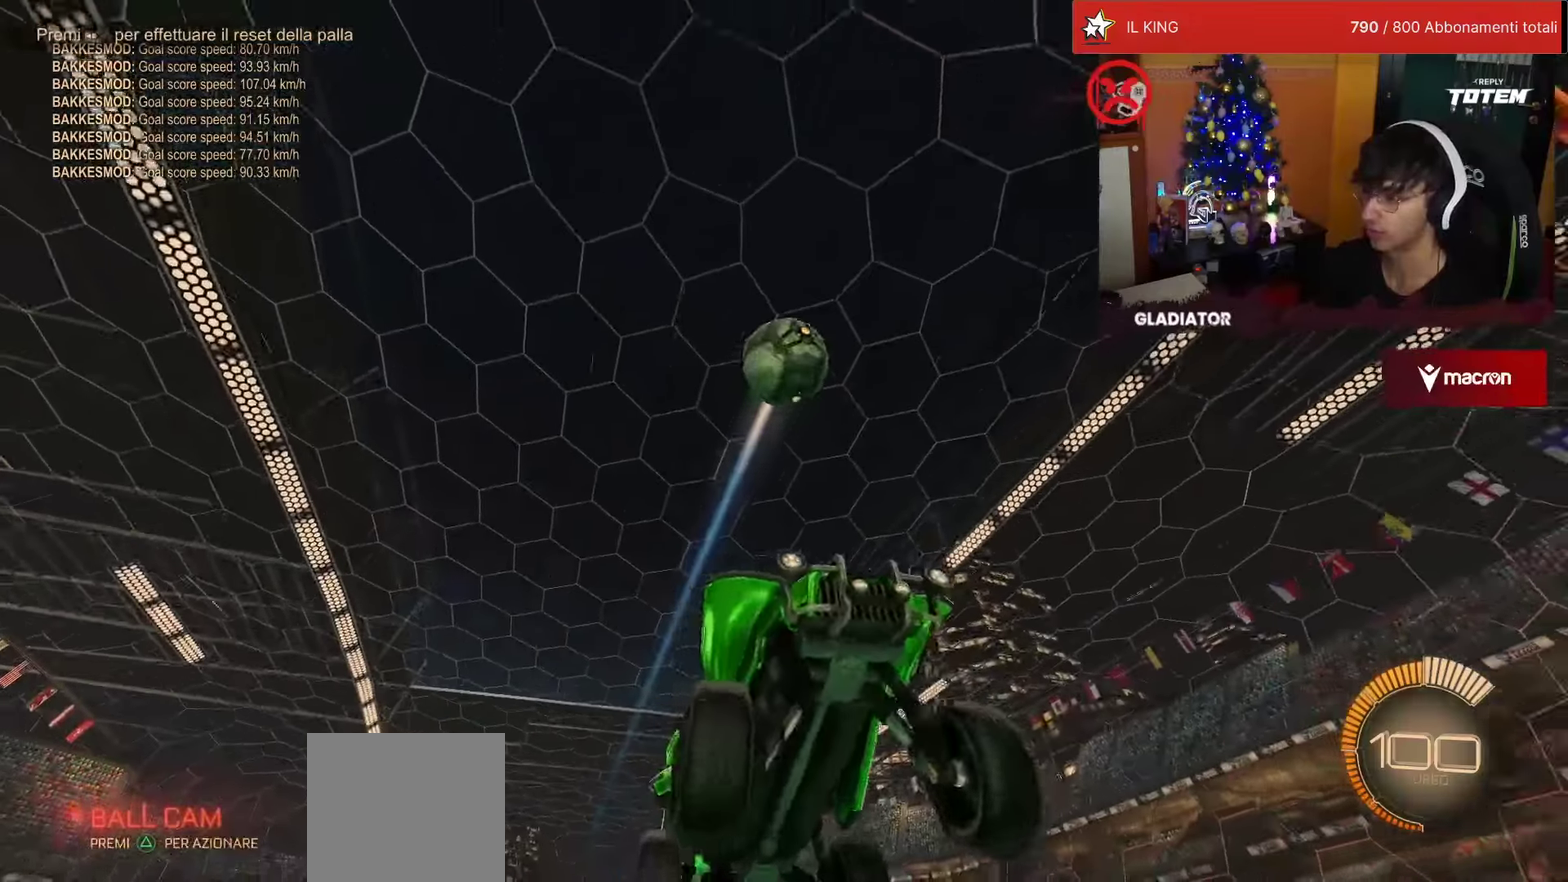
{"buttons": ["R2"], "left_stick": "center", "events": [[117, "left_stick", "center"]]}
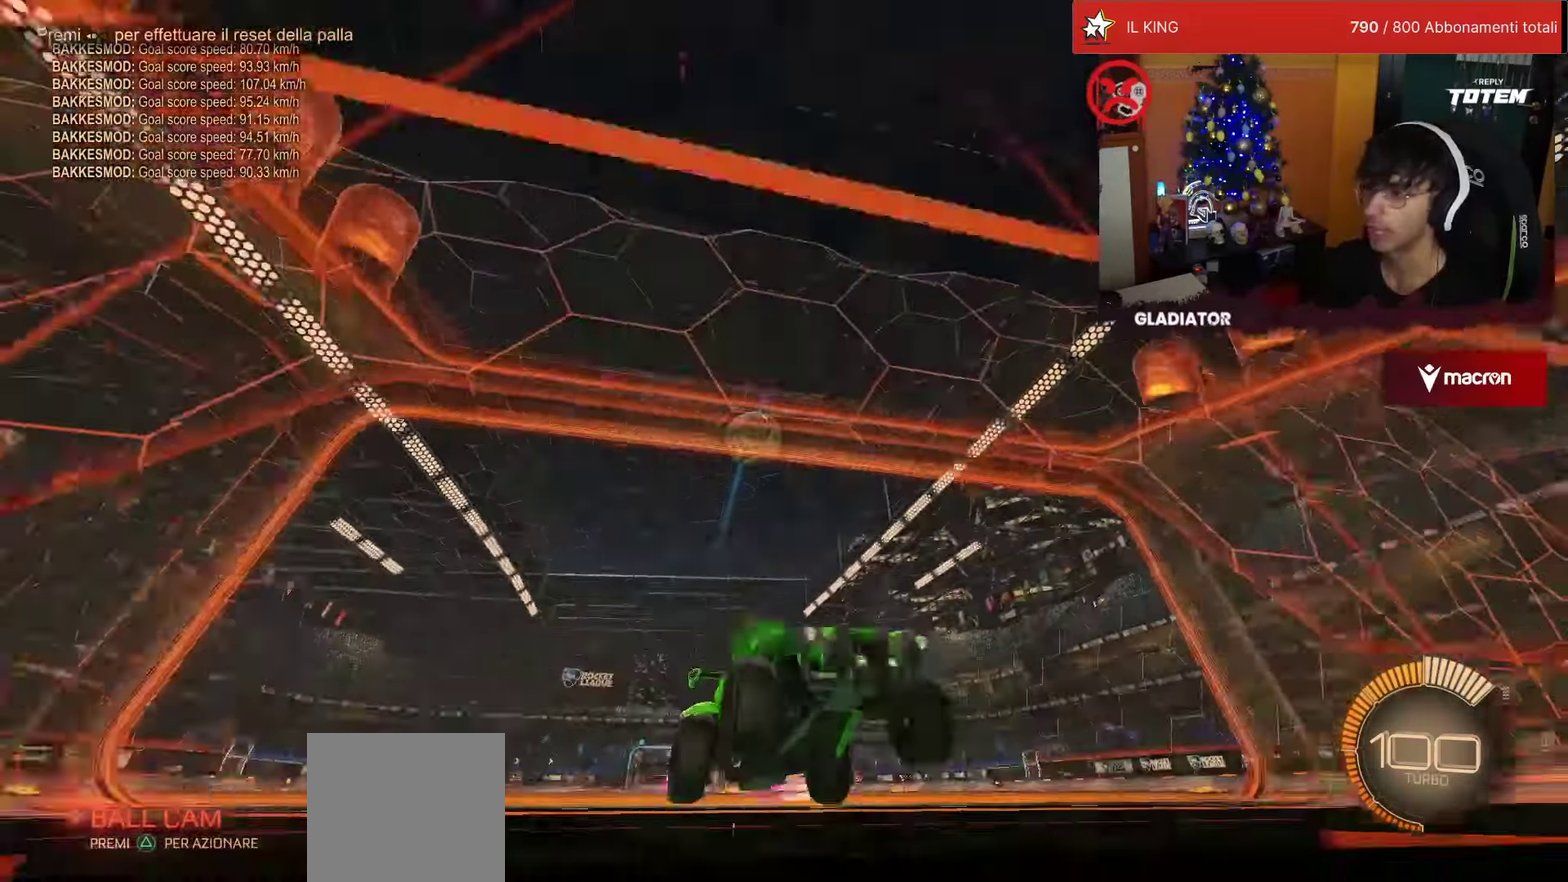
{"buttons": ["CROSS", "L2", "R1", "R2"], "left_stick": "down", "events": [[384, "left_stick", "down"], [417, "CROSS", "down"], [417, "L2", "down"], [417, "R1", "down"]]}
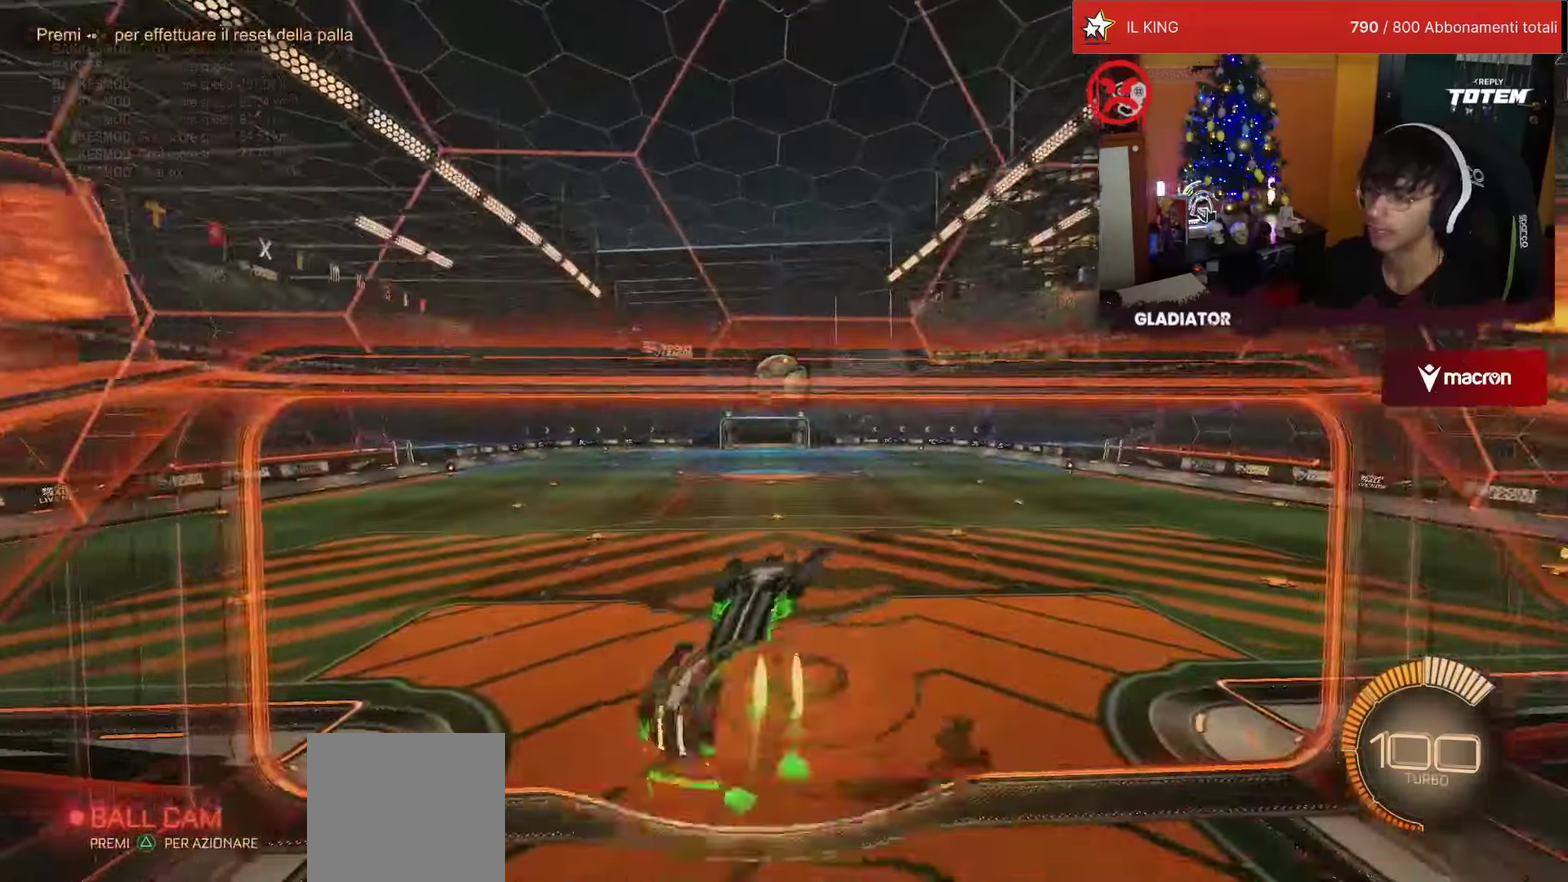
{"buttons": ["R2"], "left_stick": "down-left", "events": [[17, "CROSS", "up"], [100, "left_stick", "right"], [167, "left_stick", "up"], [217, "left_stick", "up-left"], [317, "R1", "up"], [383, "left_stick", "down-left"], [433, "L2", "up"]]}
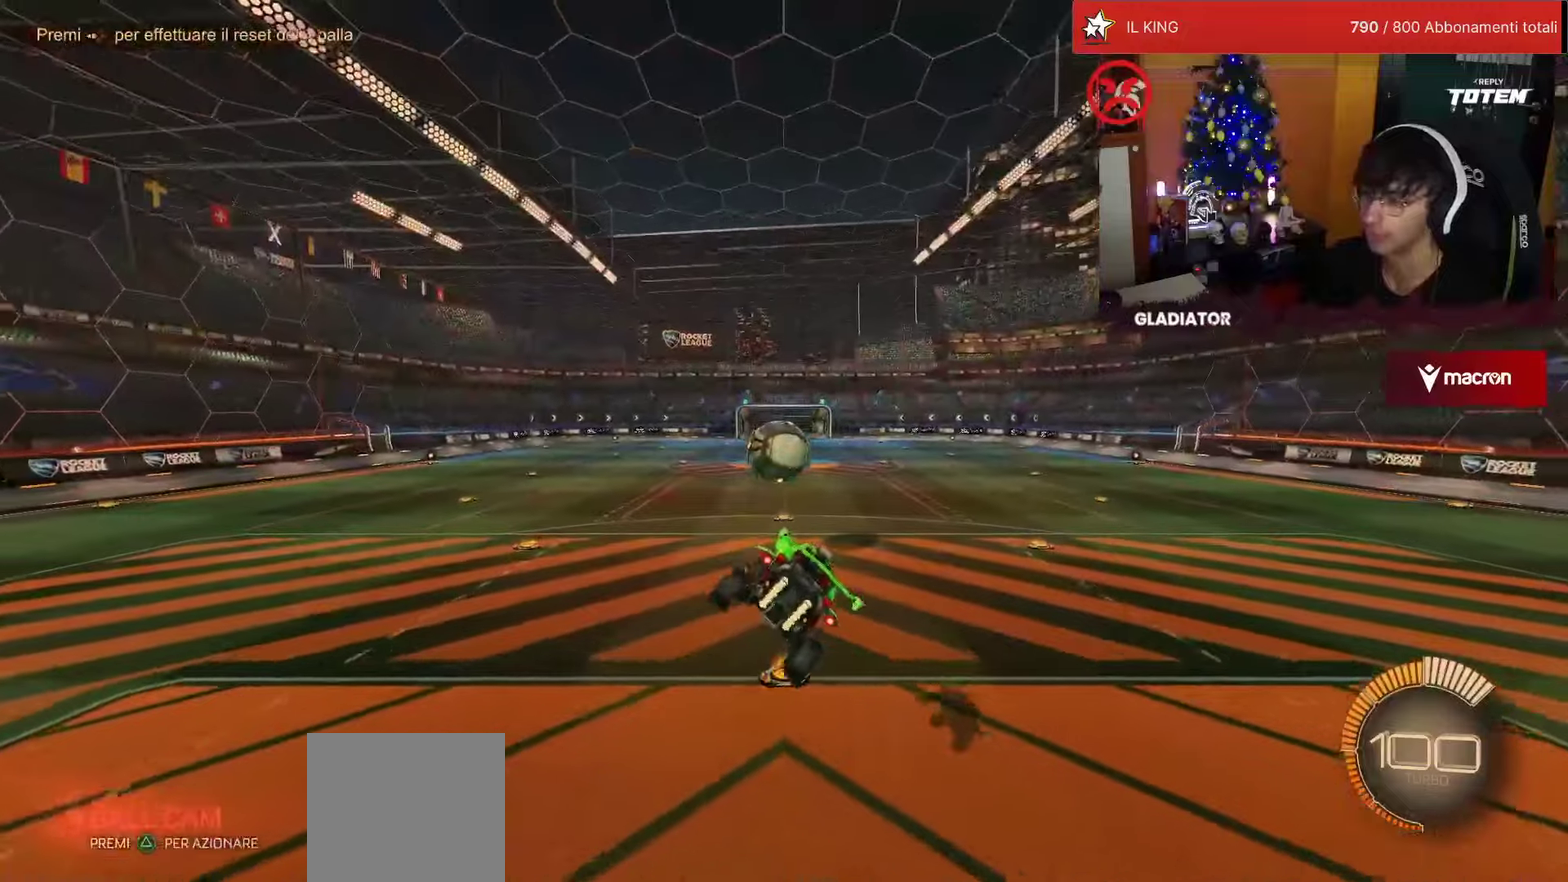
{"buttons": [], "left_stick": "center", "events": [[50, "R2", "up"], [67, "left_stick", "center"]]}
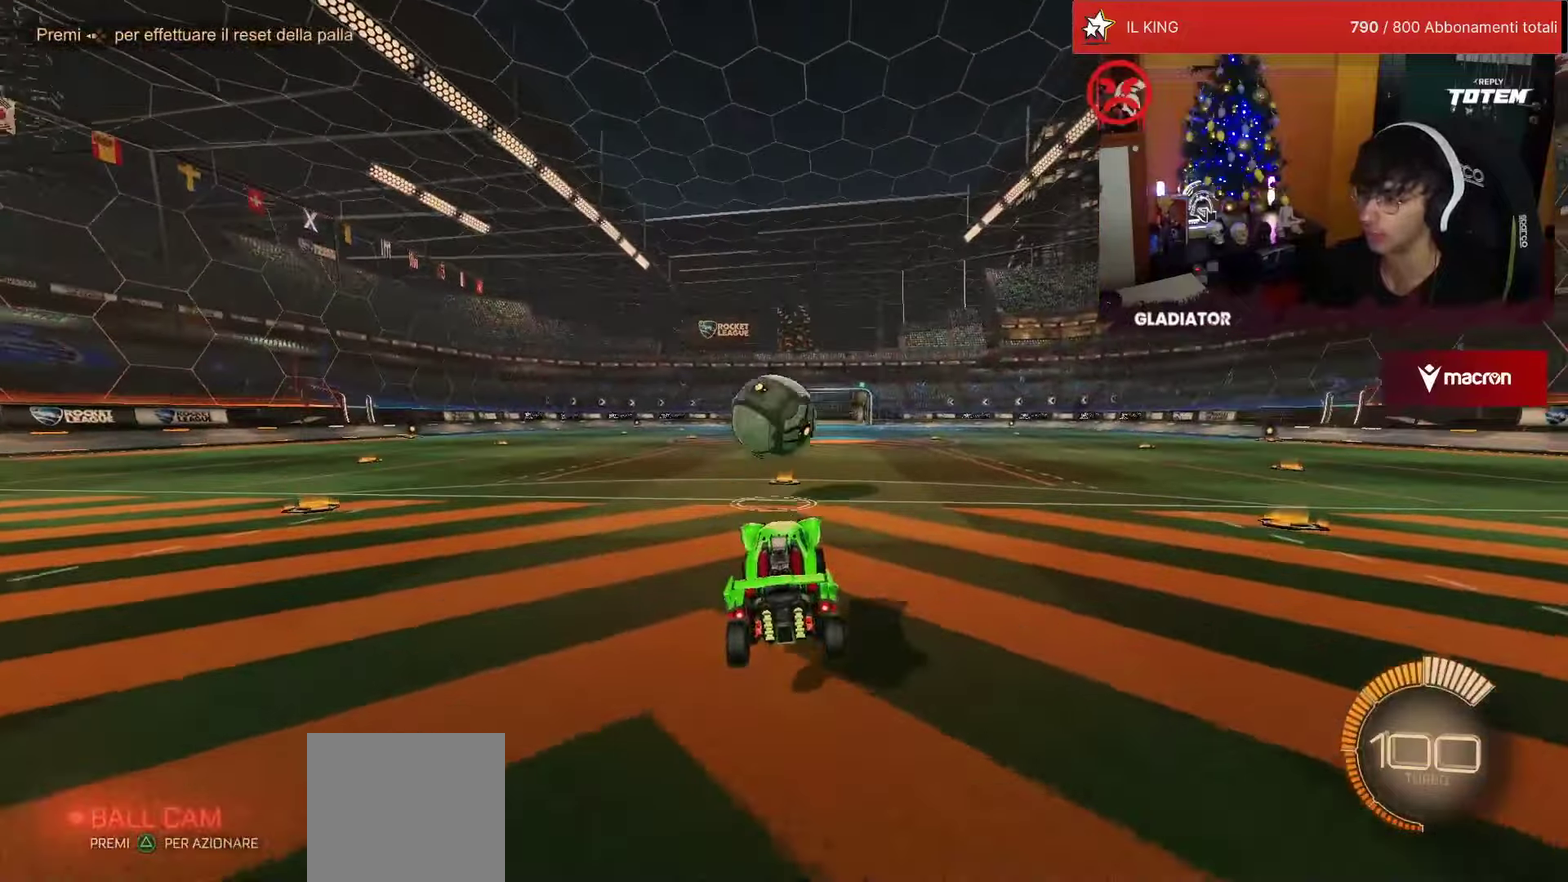
{"buttons": [], "left_stick": "center", "events": [[17, "TRIANGLE", "down"], [83, "TRIANGLE", "up"], [133, "L2", "down"], [250, "L2", "up"]]}
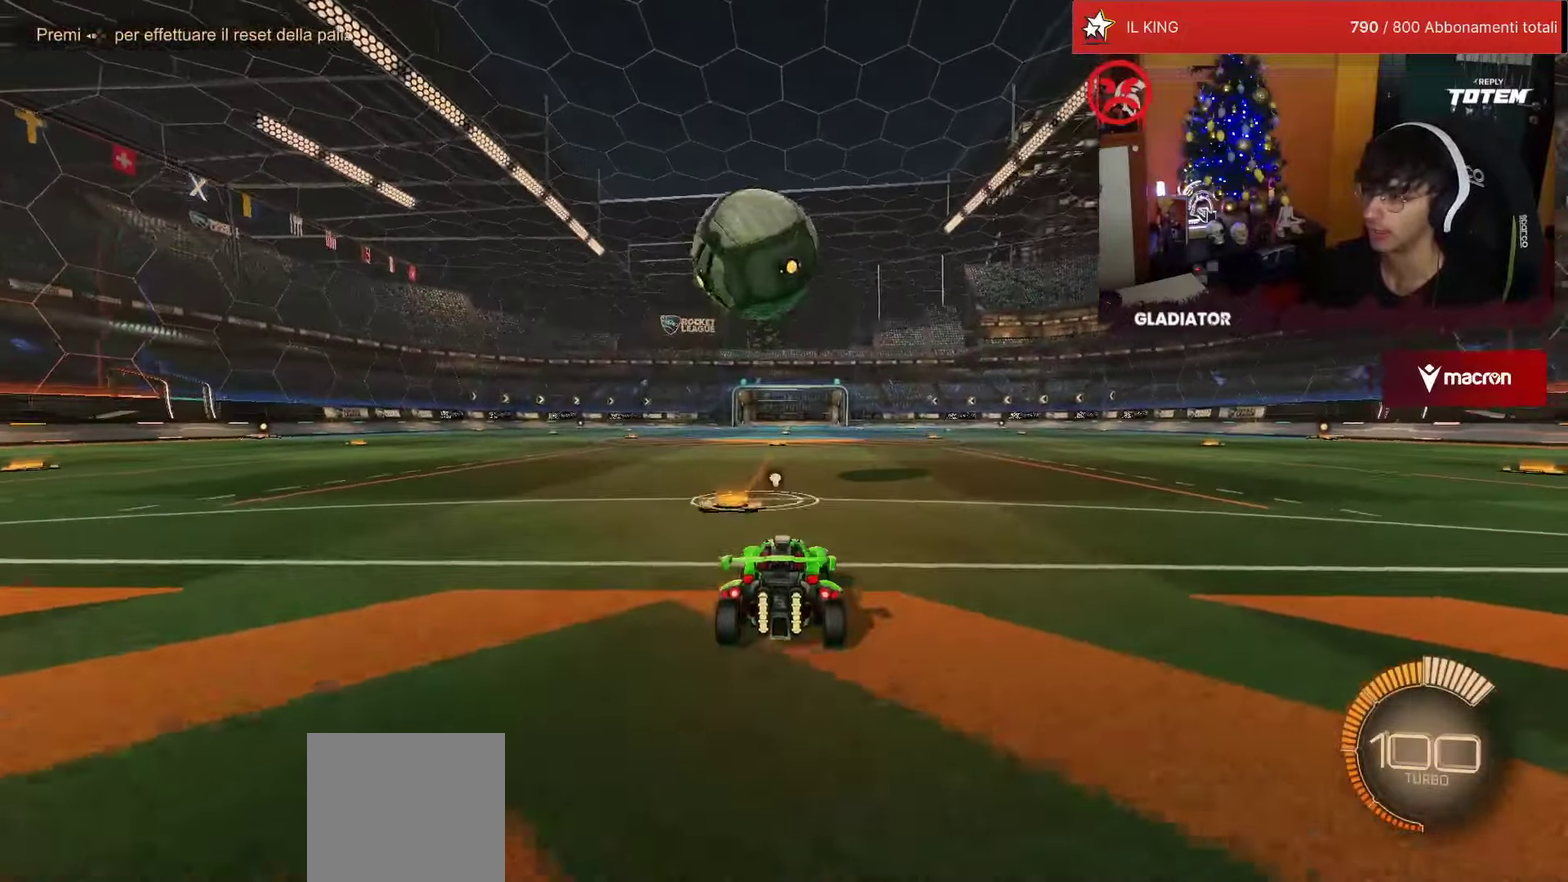
{"buttons": ["R2"], "left_stick": "center", "events": [[417, "R2", "down"]]}
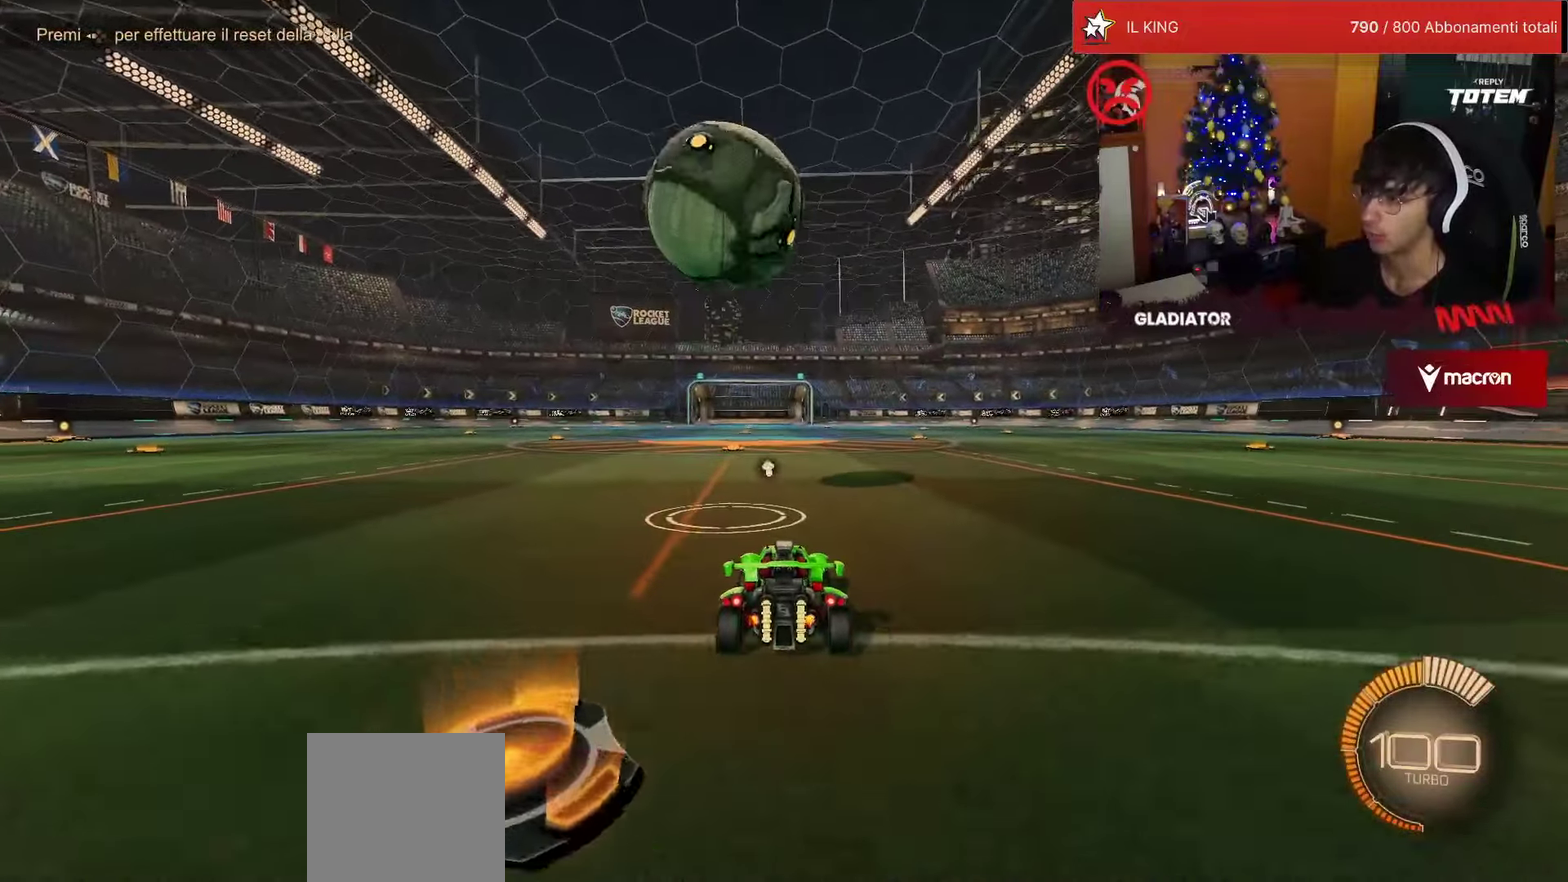
{"buttons": ["R2"], "left_stick": "center", "events": []}
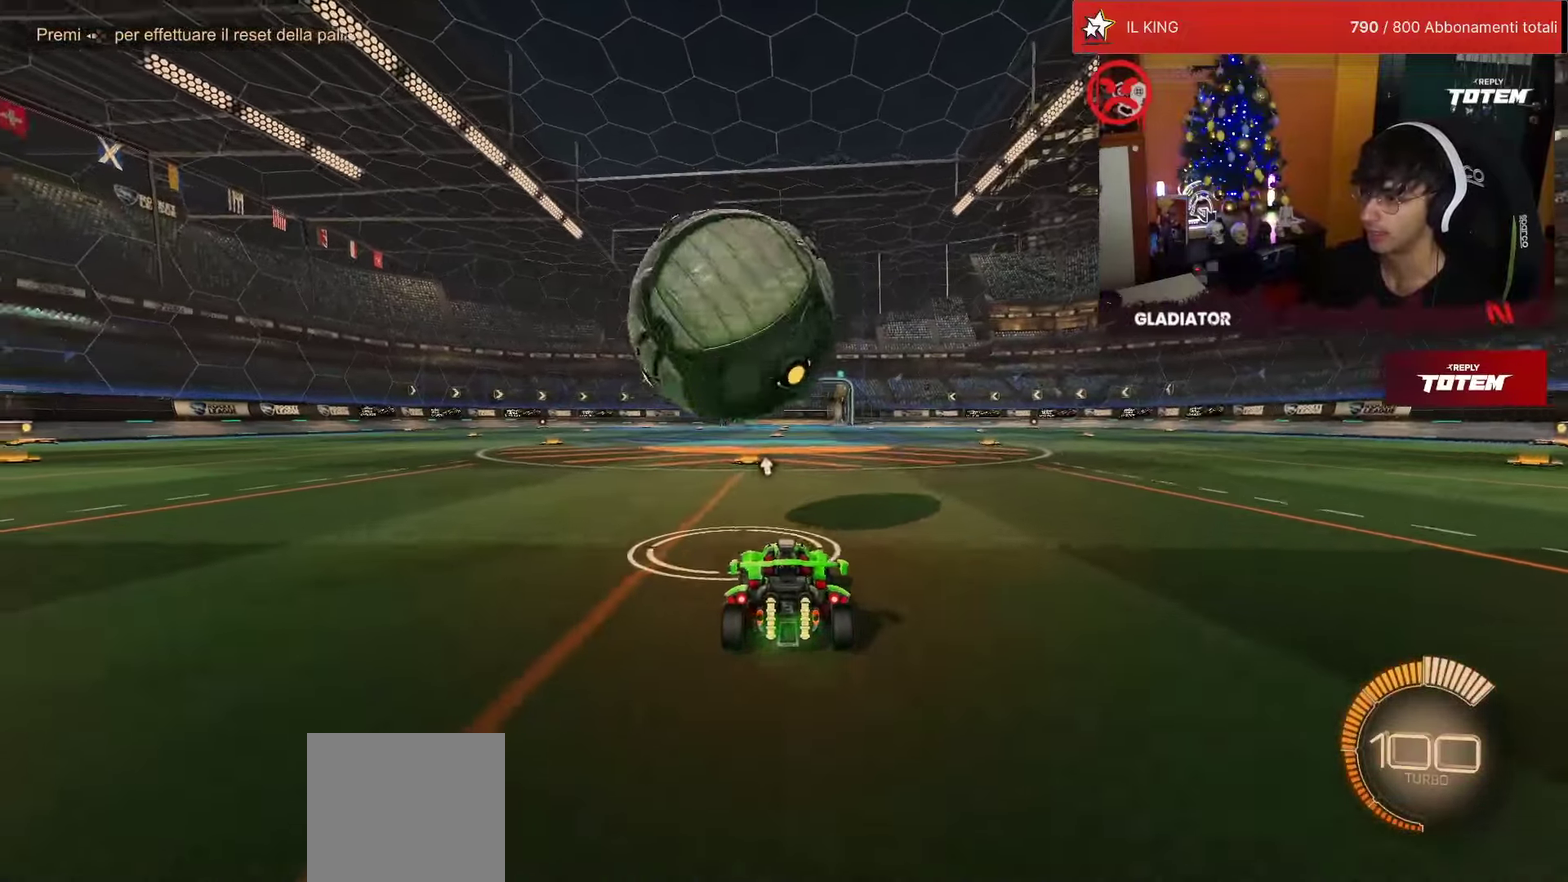
{"buttons": ["R1", "R2"], "left_stick": "center", "events": [[67, "R1", "down"]]}
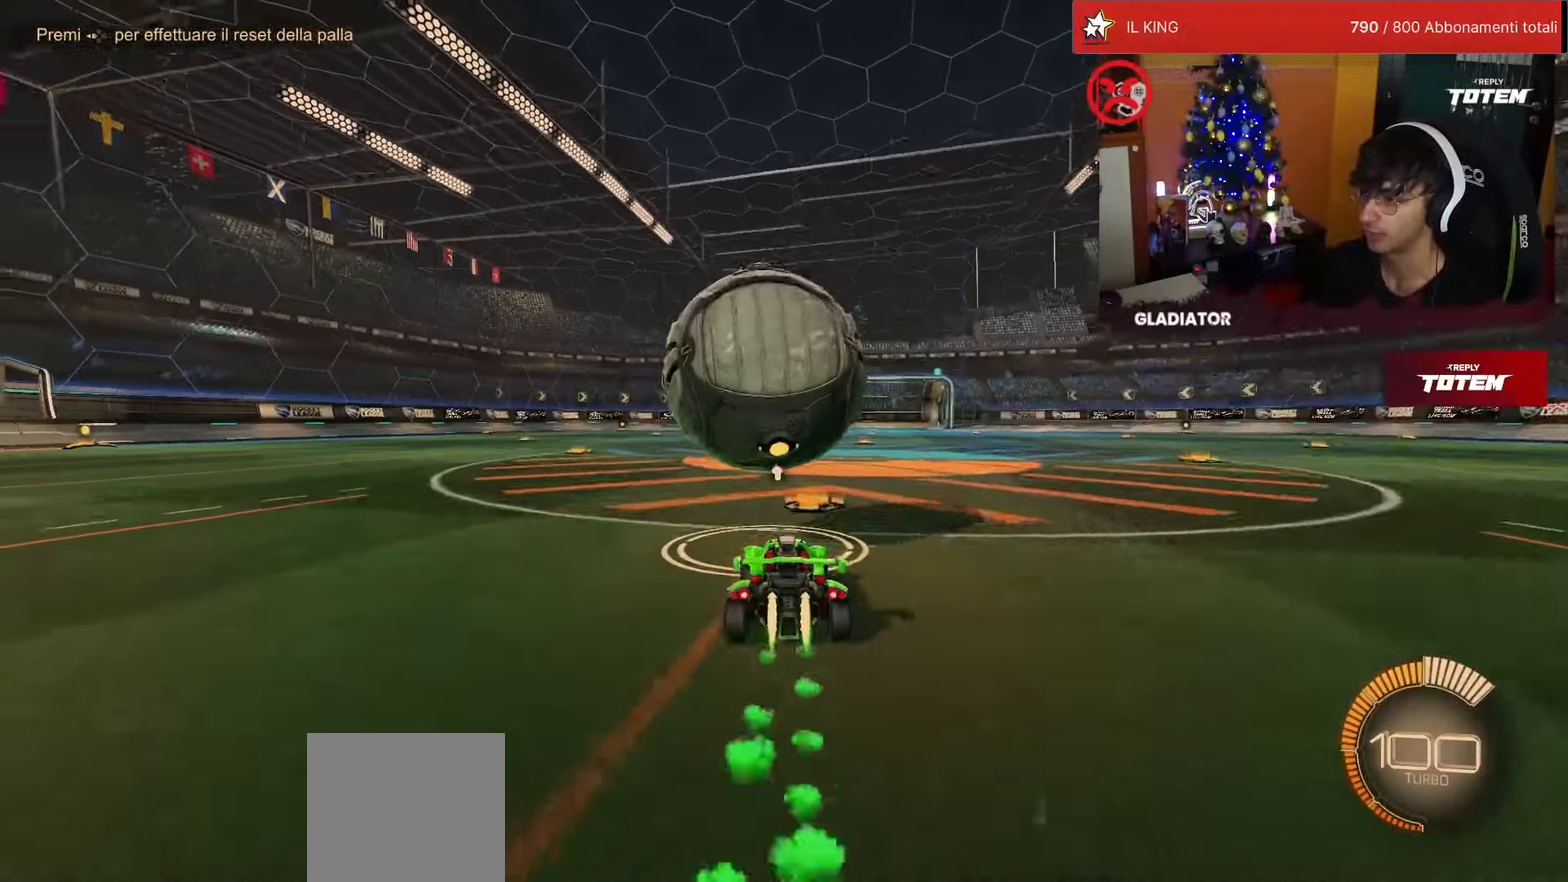
{"buttons": ["R1", "R2"], "left_stick": "center", "events": []}
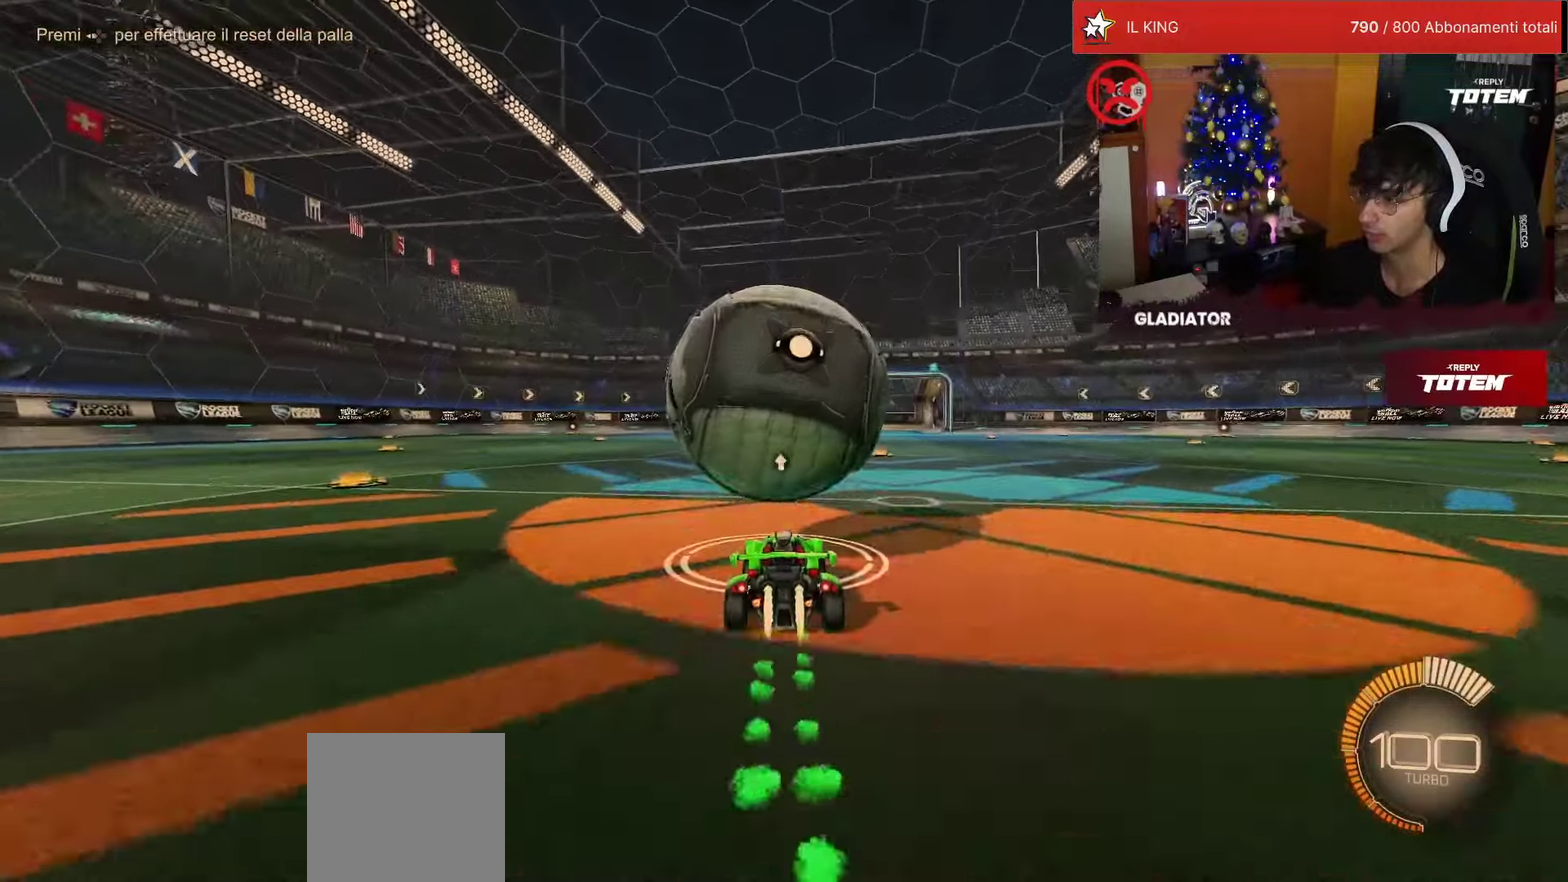
{"buttons": ["R1", "R2"], "left_stick": "down-left"}
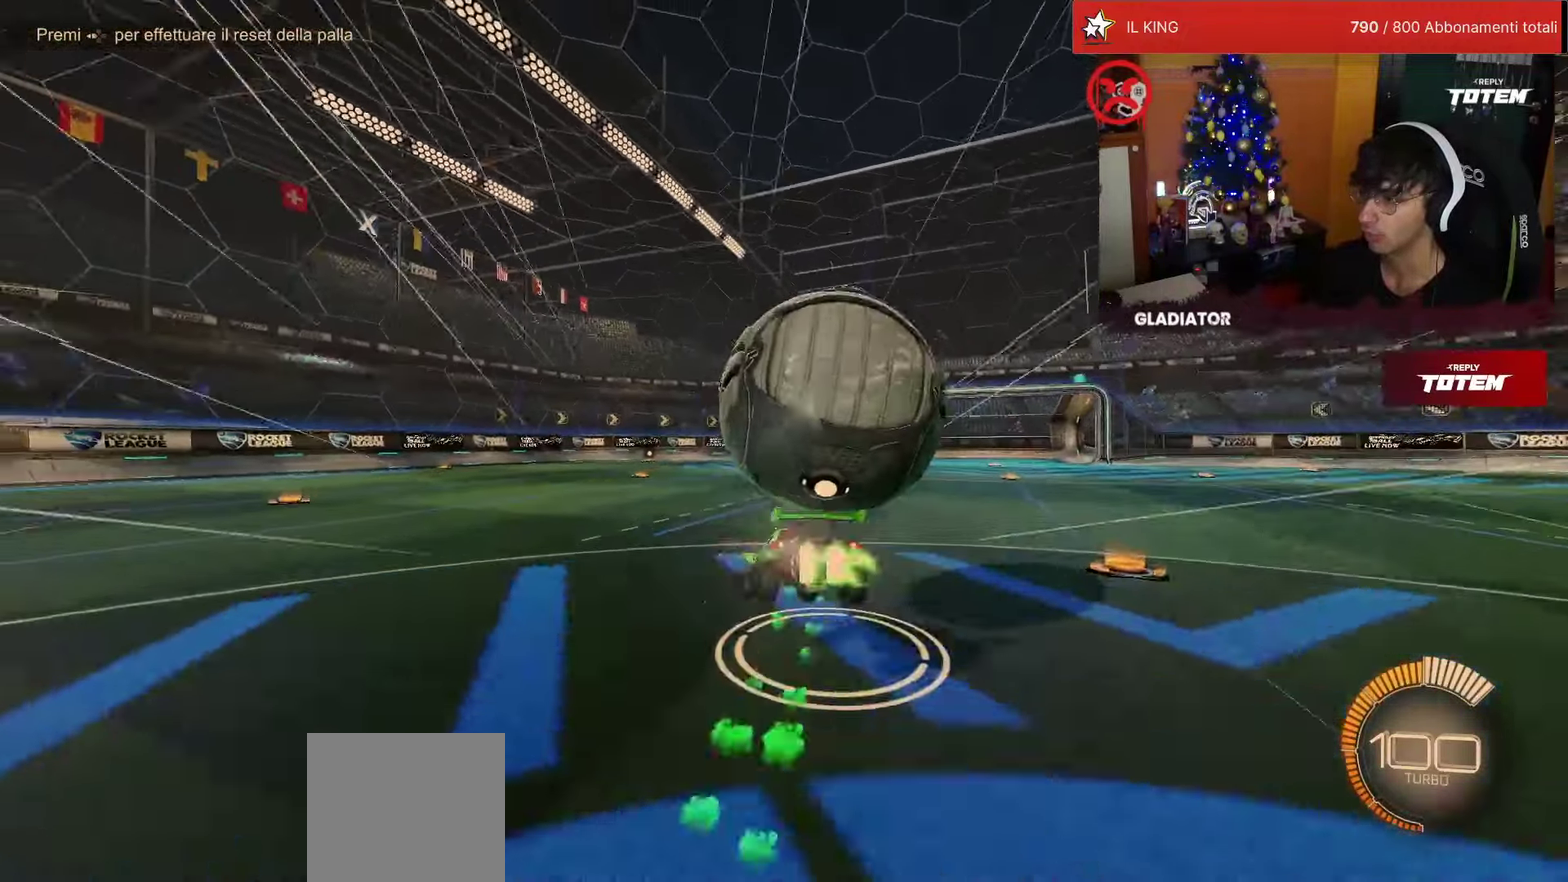
{"buttons": ["L1", "R2"], "left_stick": "up"}
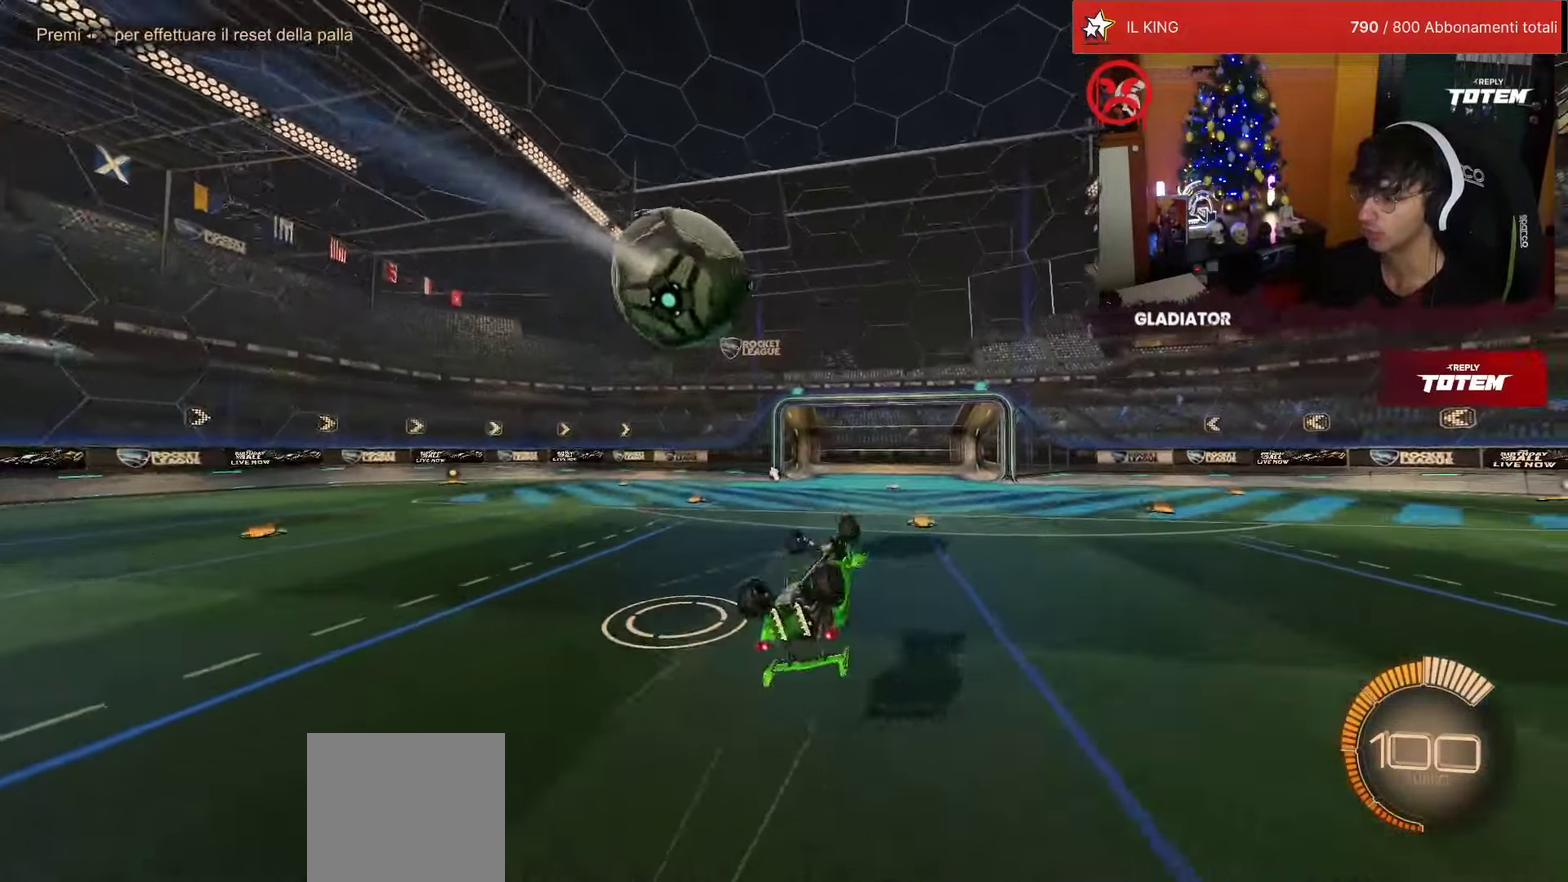
{"buttons": ["R2"], "left_stick": "center"}
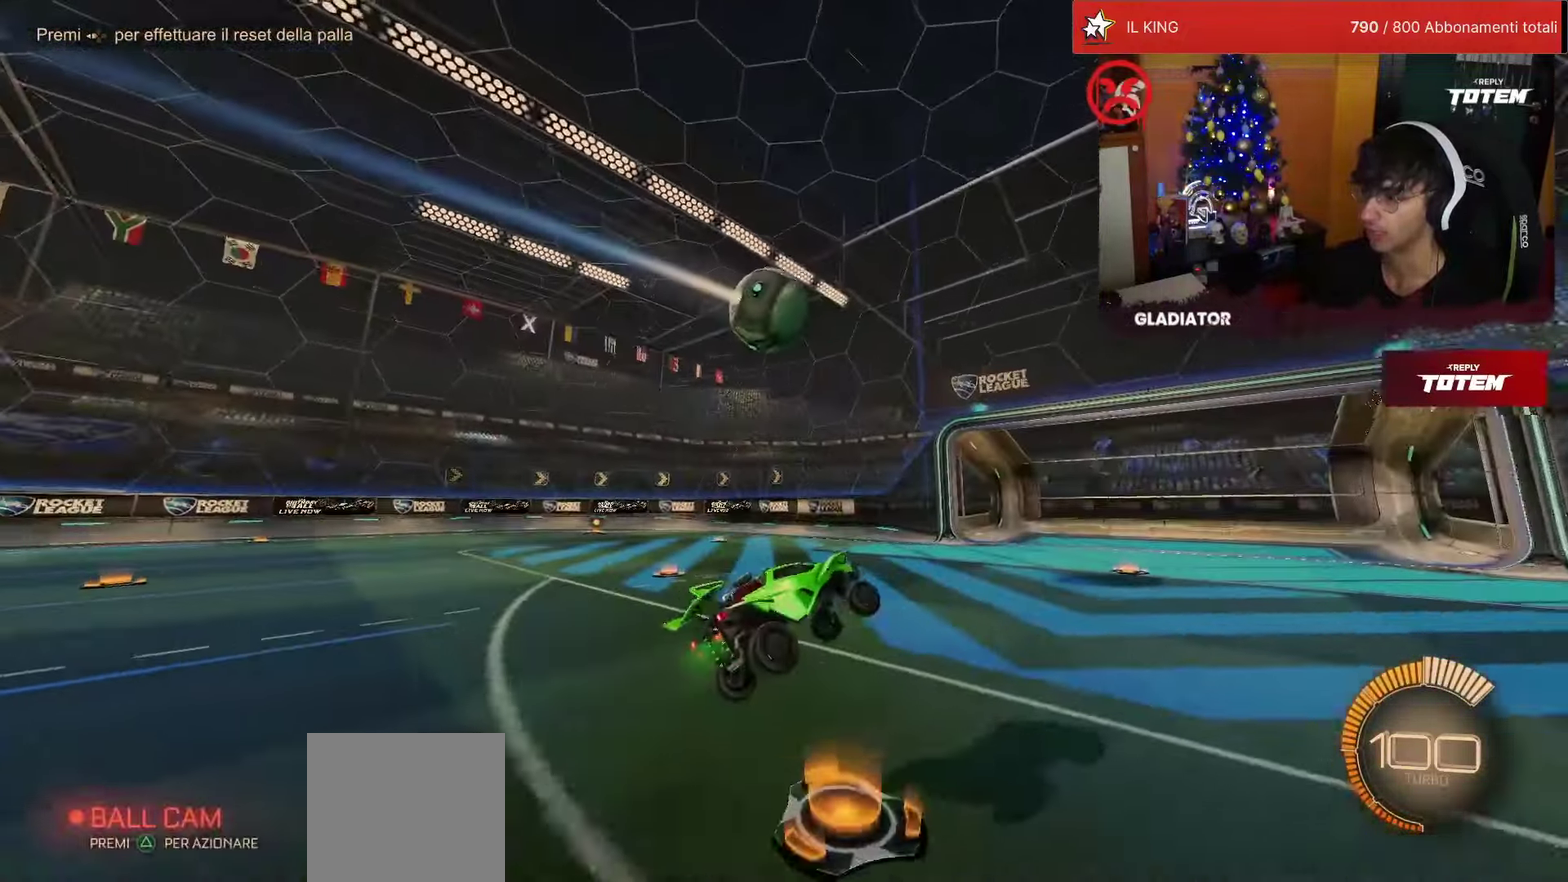
{"buttons": ["SQUARE", "R2"], "left_stick": "left", "events": [[267, "left_stick", "left"], [350, "SQUARE", "down"]]}
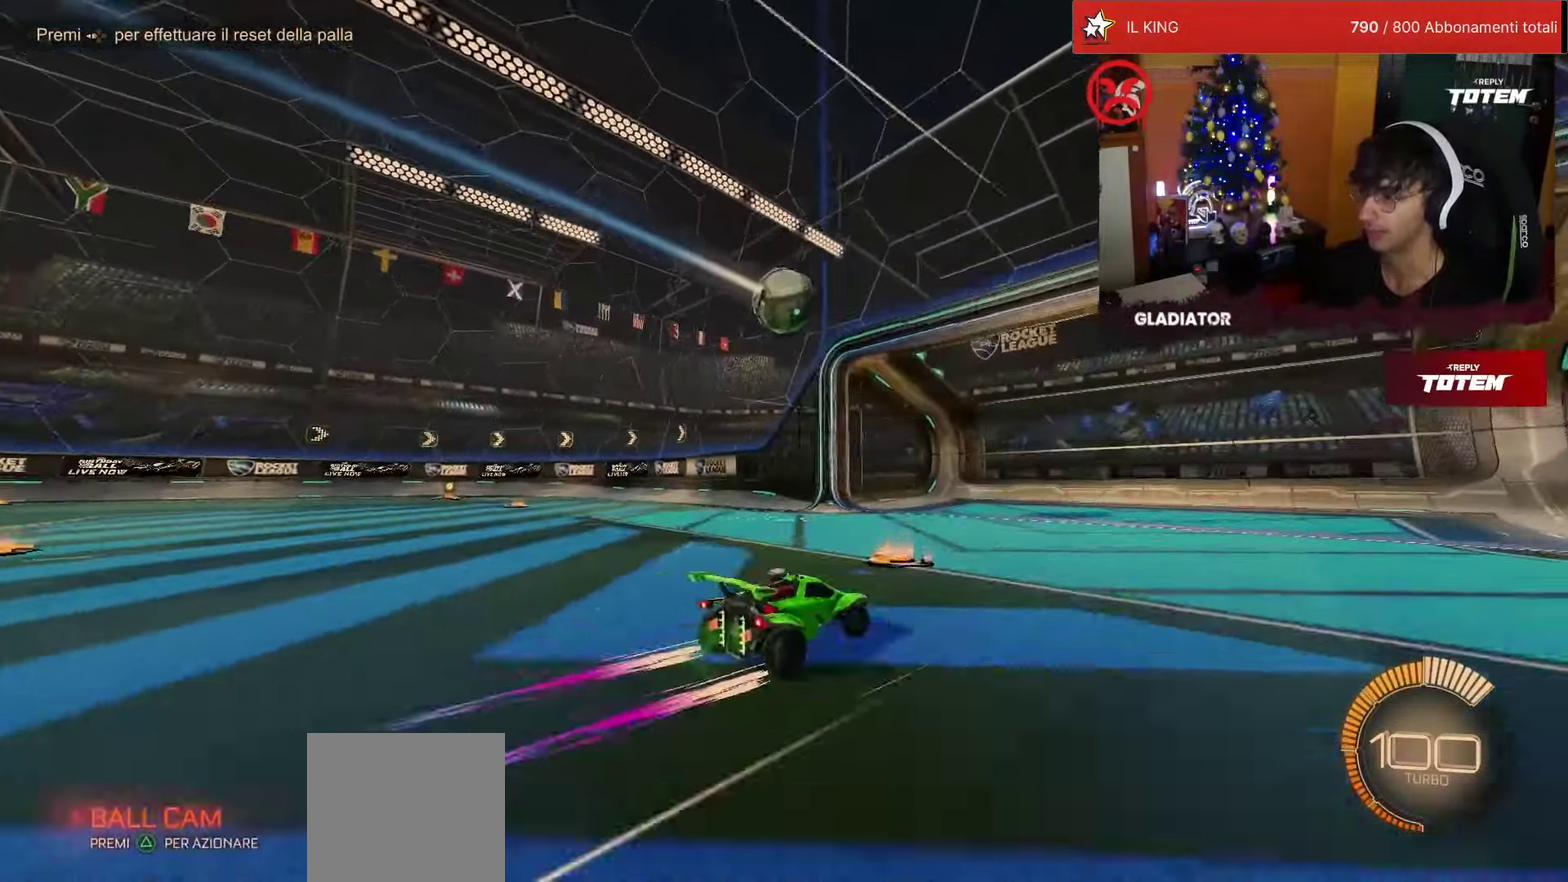
{"buttons": ["R2"], "left_stick": "left", "events": [[67, "SQUARE", "up"]]}
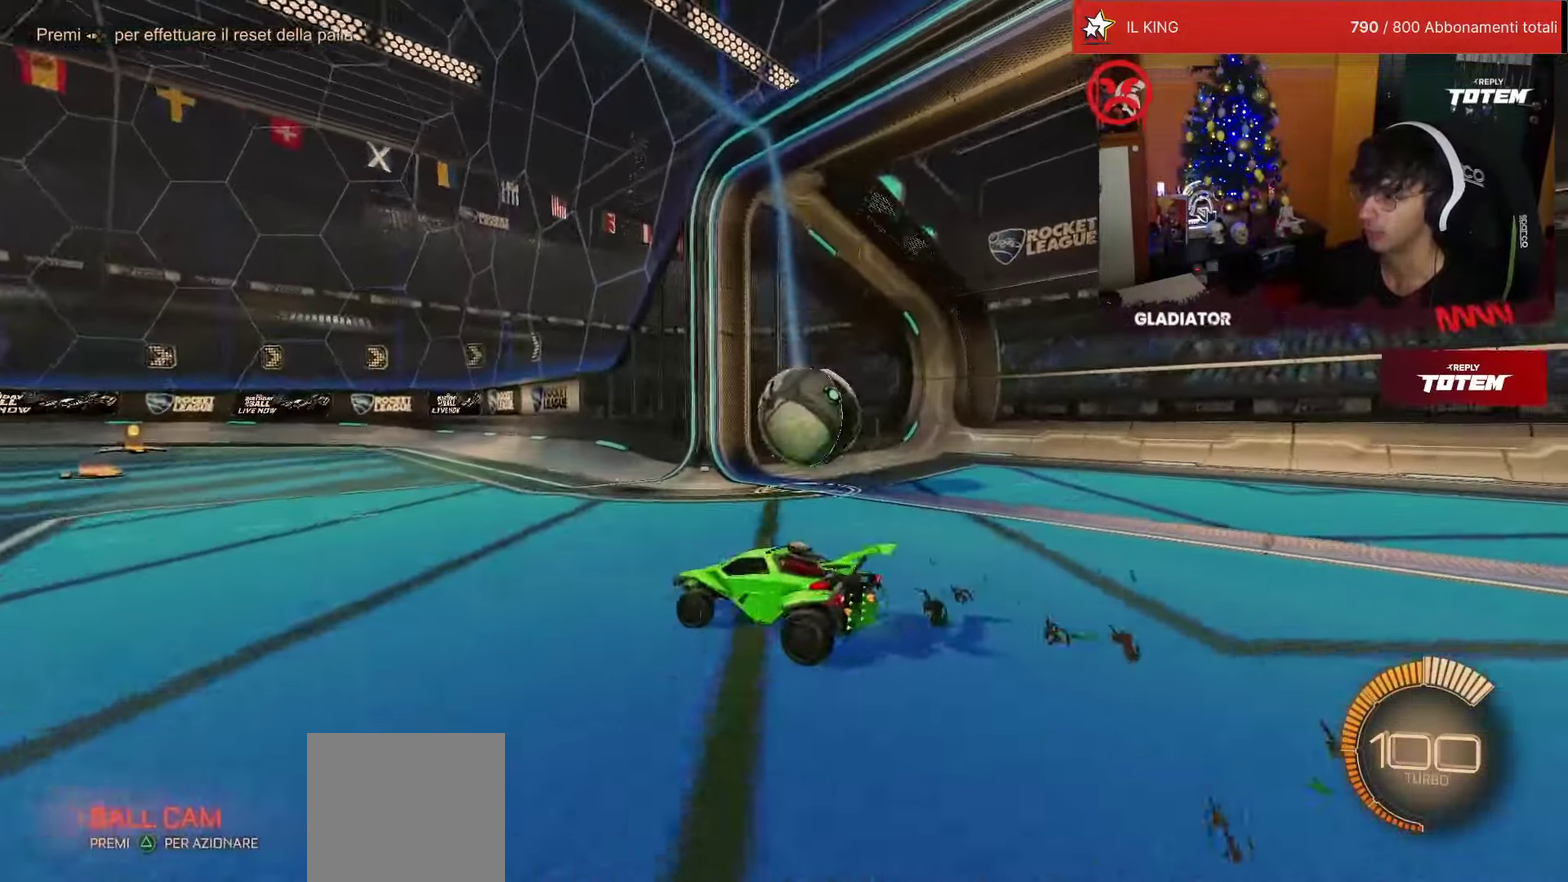
{"buttons": ["R1", "R2"], "left_stick": "left", "events": [[450, "R1", "down"]]}
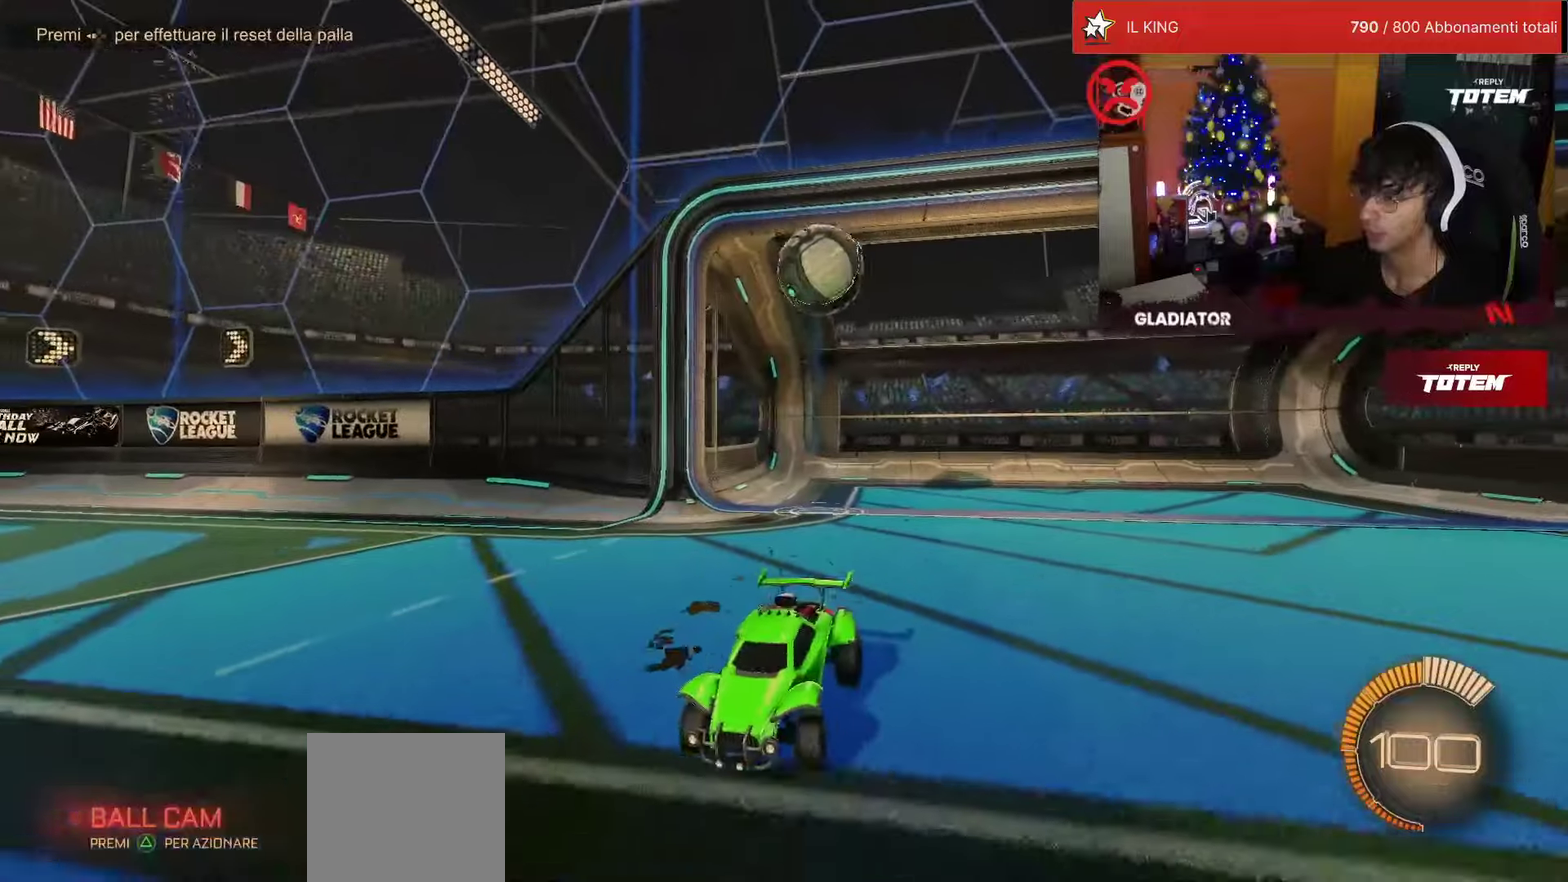
{"buttons": [], "left_stick": "center", "events": [[67, "left_stick", "center"], [233, "TRIANGLE", "down"], [283, "TRIANGLE", "up"], [317, "R1", "up"], [383, "R2", "up"]]}
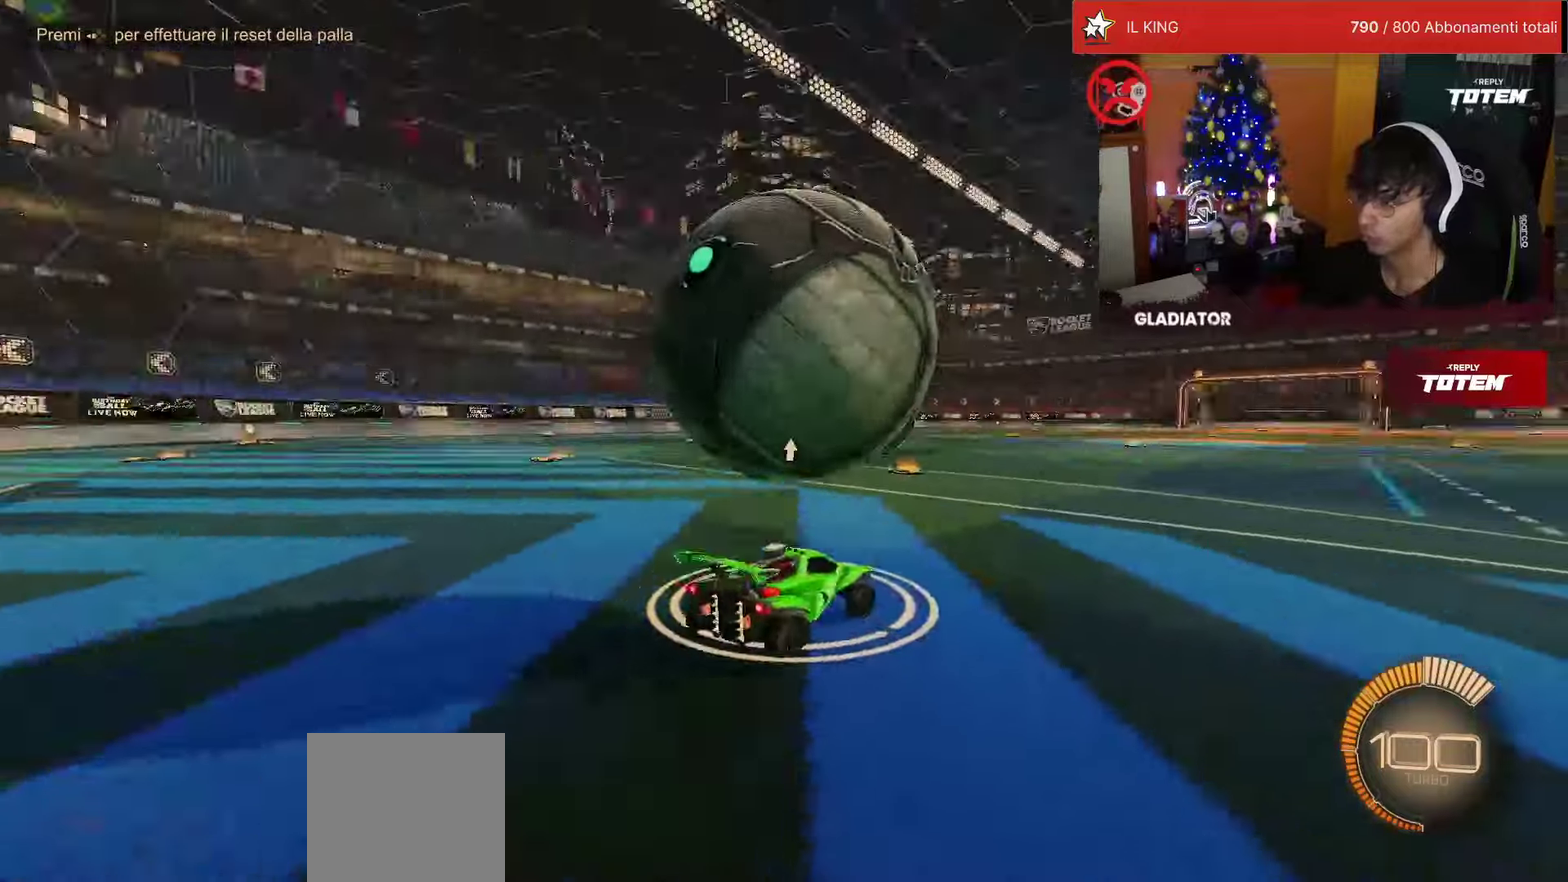
{"buttons": ["R2"], "left_stick": "down", "events": [[17, "R2", "down"], [150, "R1", "down"], [200, "left_stick", "left"], [233, "CROSS", "down"], [317, "CROSS", "up"], [317, "L1", "down"], [317, "left_stick", "up"], [367, "left_stick", "up-right"], [383, "CROSS", "down"], [450, "CROSS", "up"], [467, "R1", "up"], [483, "left_stick", "down"], [500, "L1", "up"]]}
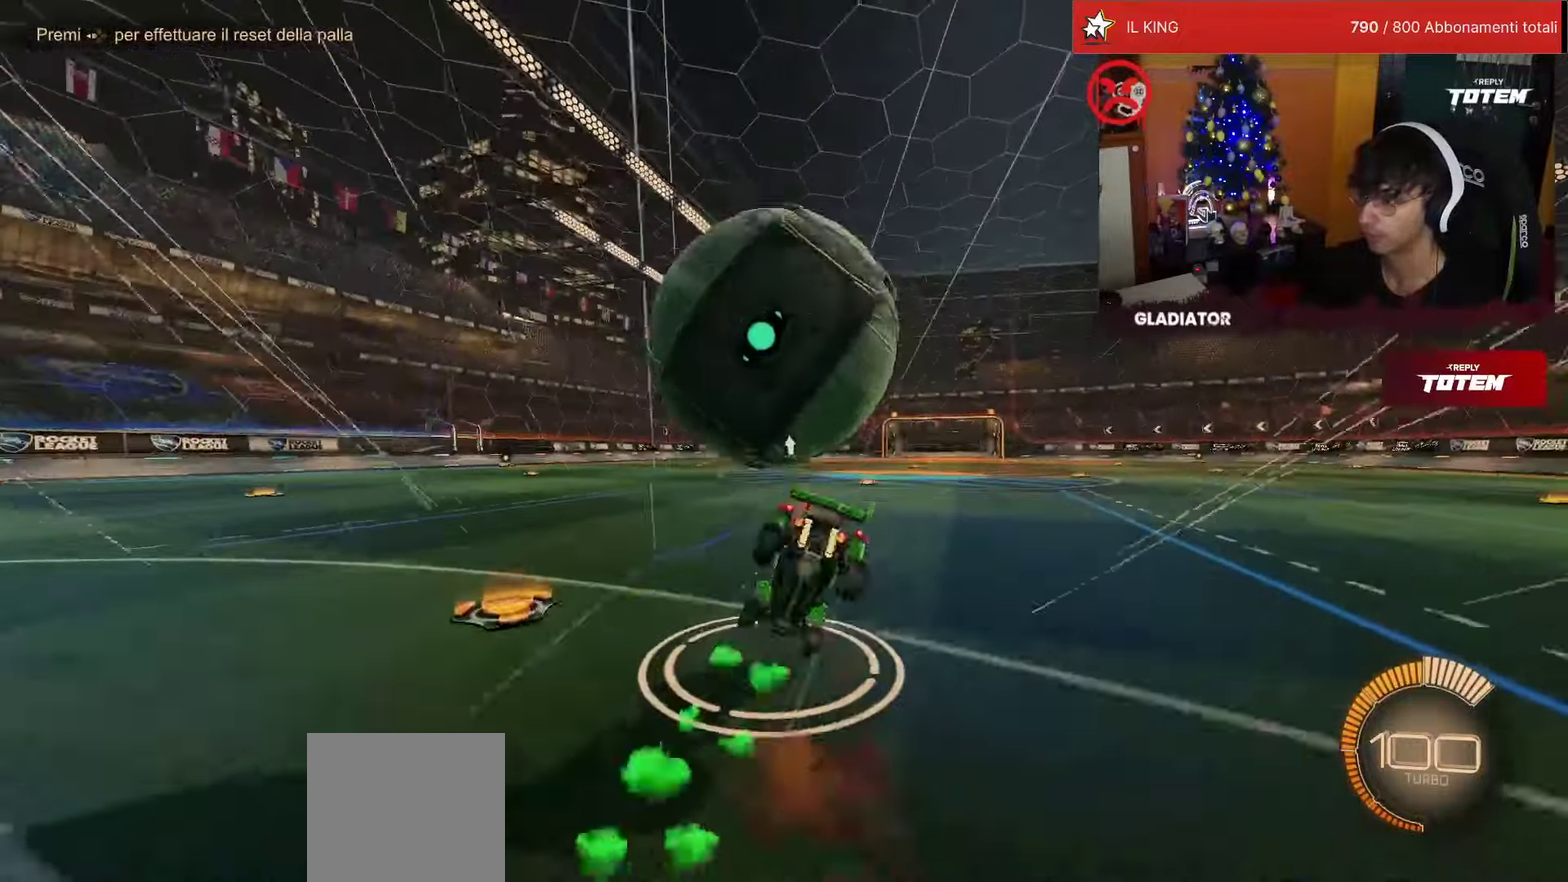
{"buttons": ["L1", "R2"], "left_stick": "down-right", "events": [[250, "SQUARE", "down"], [333, "SQUARE", "up"], [333, "left_stick", "down-right"], [350, "SQUARE", "down"], [367, "L1", "down"], [483, "SQUARE", "up"]]}
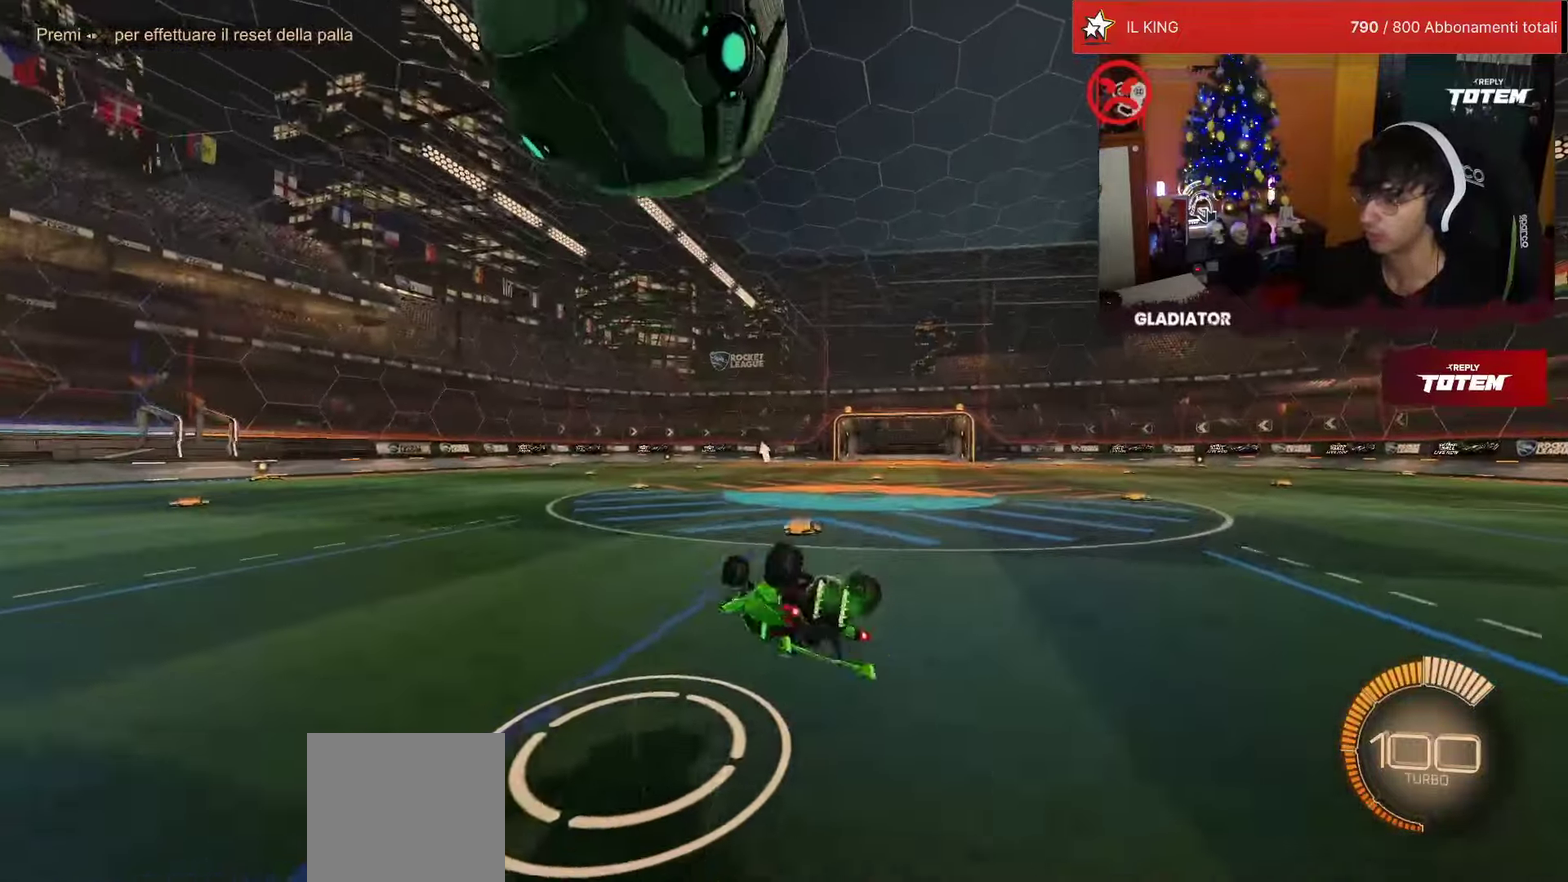
{"buttons": [], "left_stick": "center", "events": [[250, "R2", "up"], [300, "L1", "up"], [317, "left_stick", "center"]]}
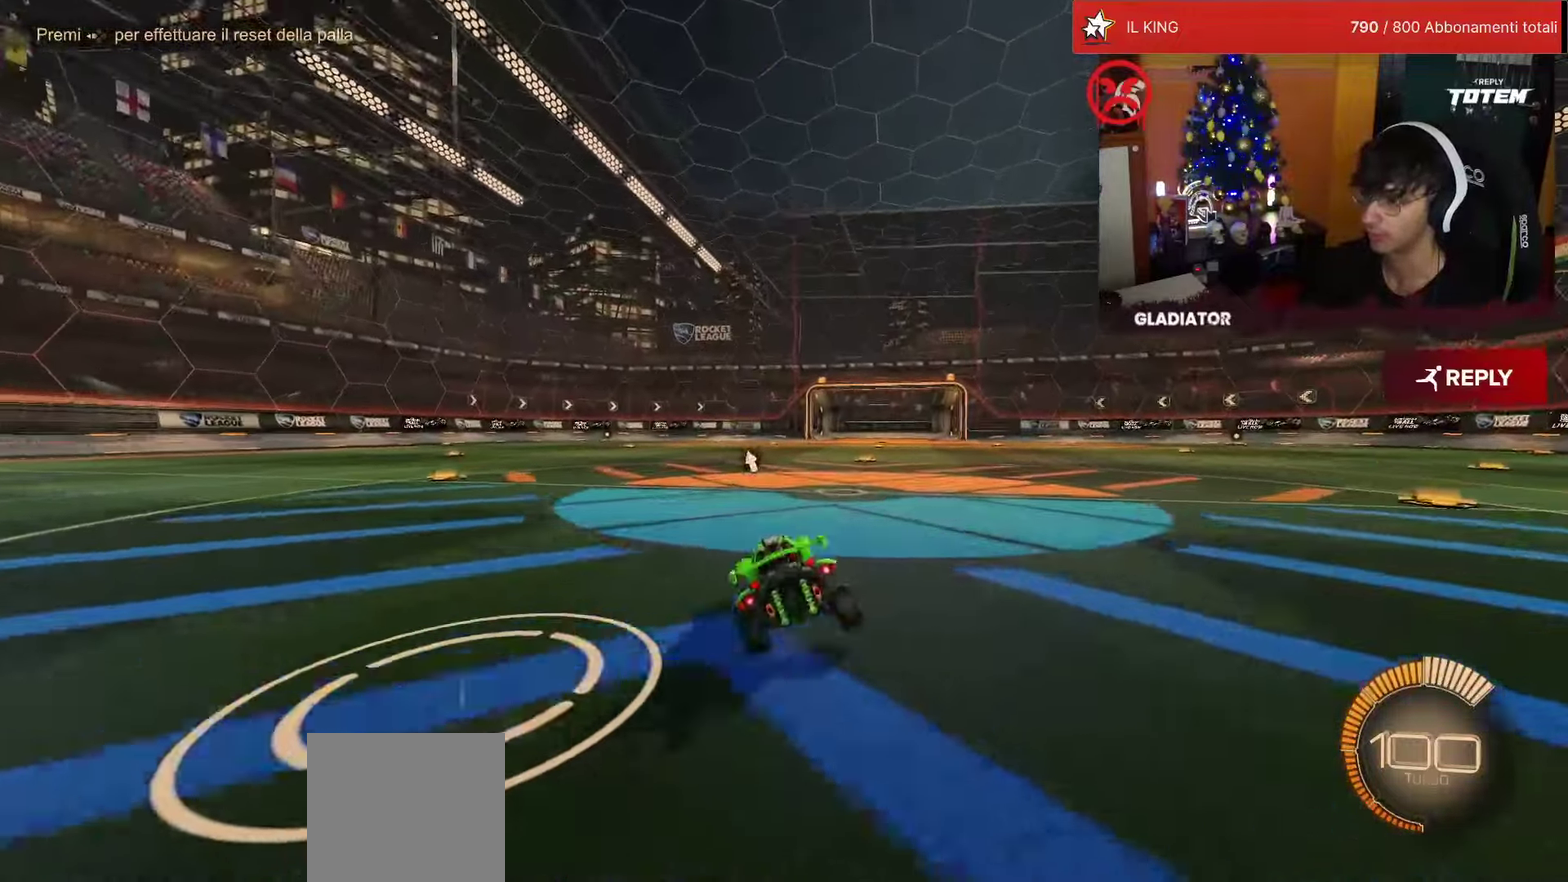
{"buttons": [], "left_stick": "right", "events": [[450, "left_stick", "right"]]}